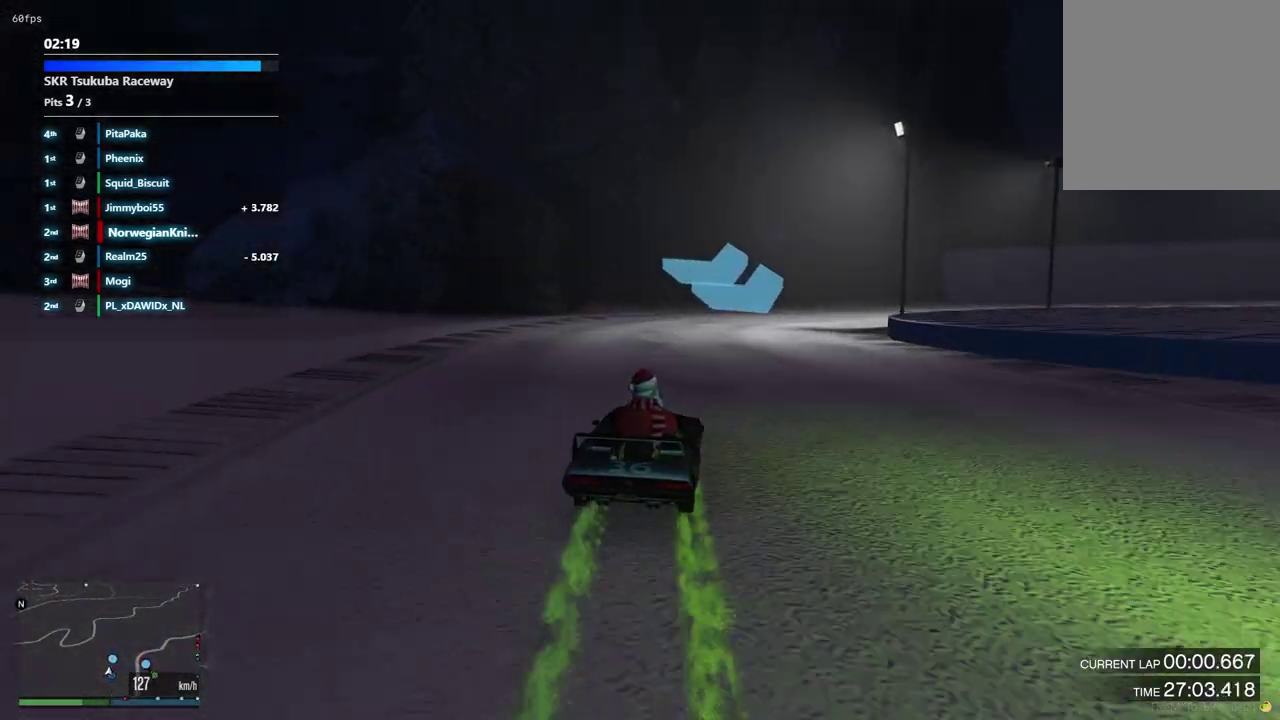
Gameplay with a controller (Xbox layout); each line is a JSON object with the inputs held at the frame after it (dt_ms = milliseconds from this image to that frame). "events" lists button and stick changes between this image and that frame as [ms after this image, input, new state], when the widget could be followed in between. Not read: L3 R2 R3.
{"dt_ms": 500, "buttons": ["L2"], "left_stick": "down-right", "right_stick": "center", "events": [[133, "left_stick", "down-right"], [433, "L2", "down"]]}
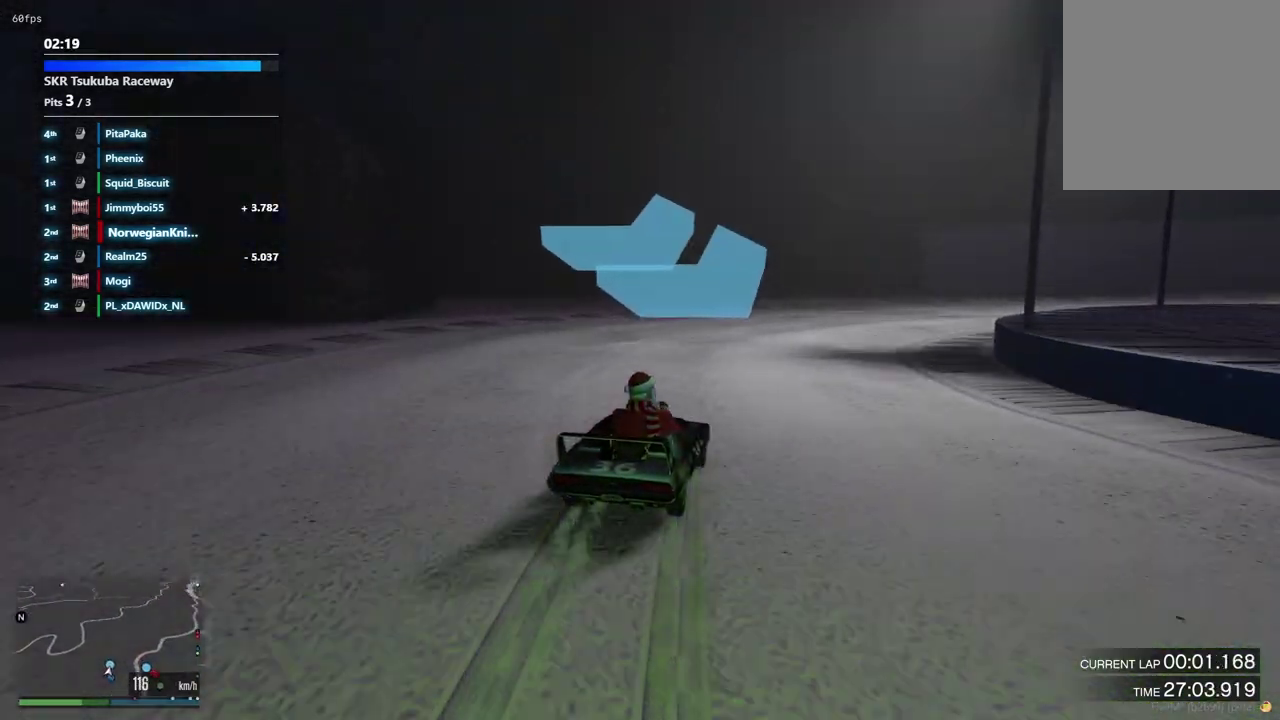
{"dt_ms": 300, "buttons": ["L2"], "left_stick": "down-right", "right_stick": "center", "events": []}
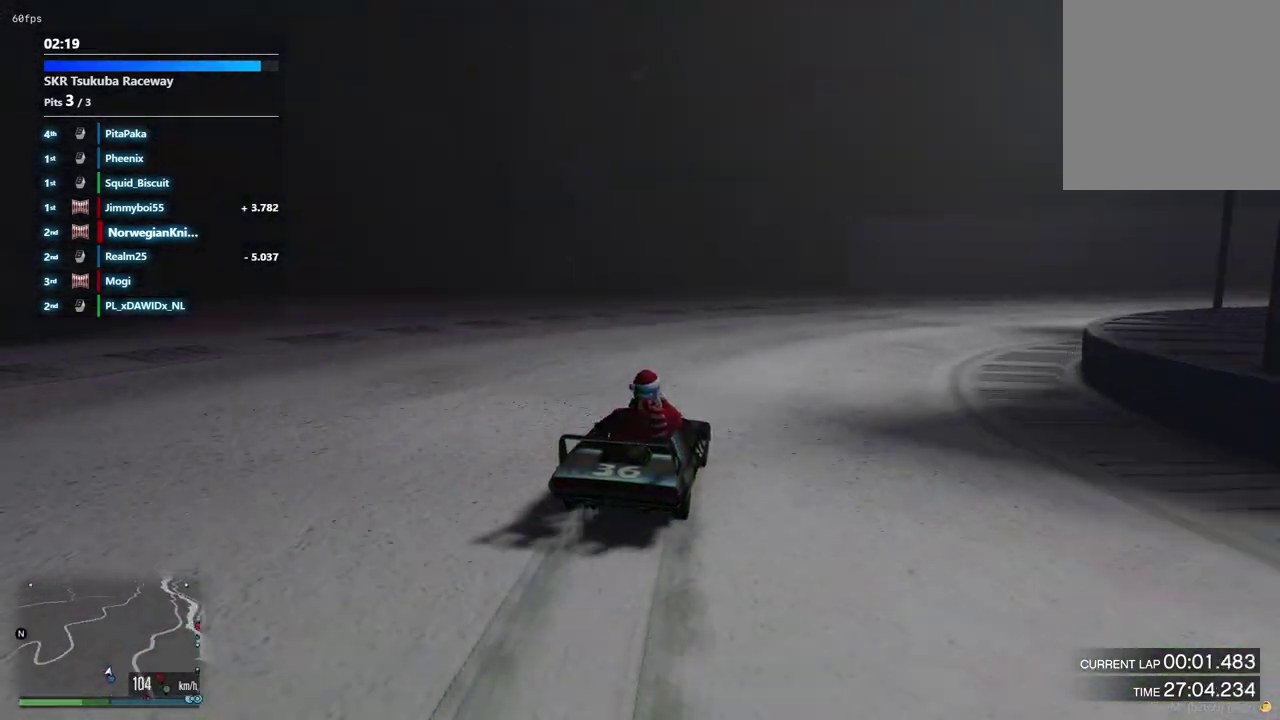
{"dt_ms": 700, "buttons": [], "left_stick": "down-right", "right_stick": "center", "events": [[233, "L2", "up"]]}
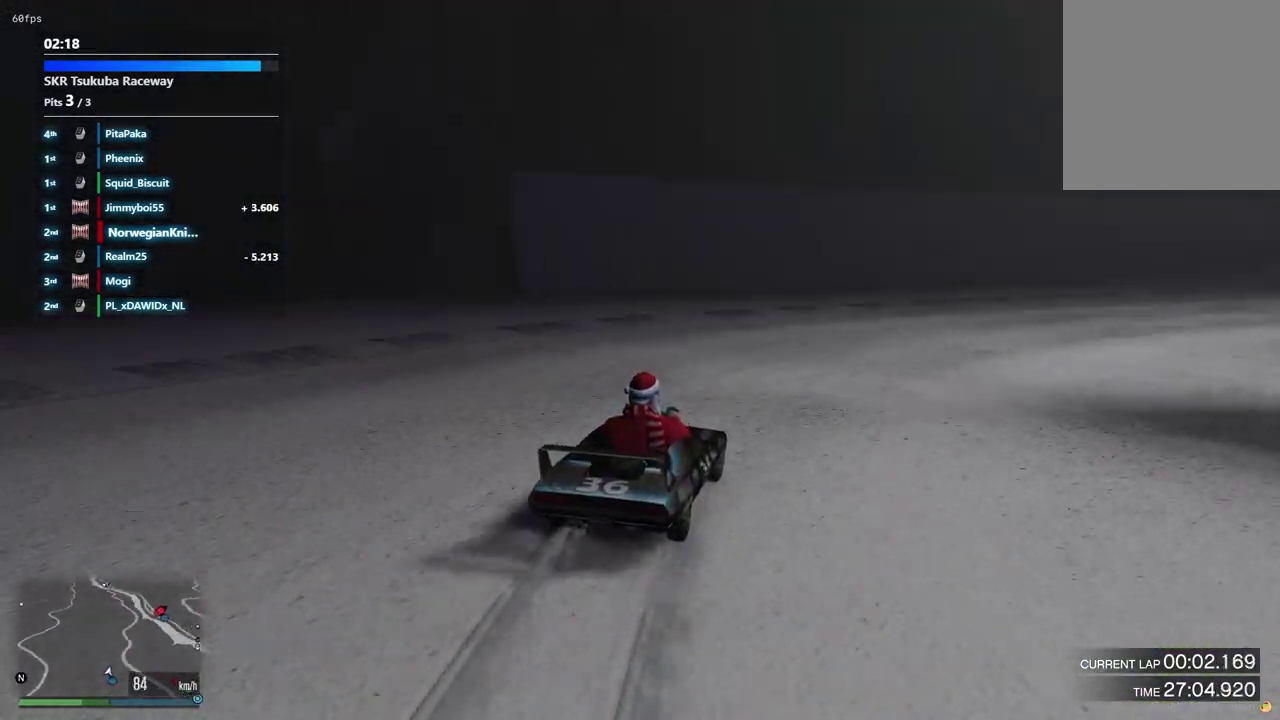
{"dt_ms": 500, "buttons": [], "left_stick": "down-right", "right_stick": "center", "events": []}
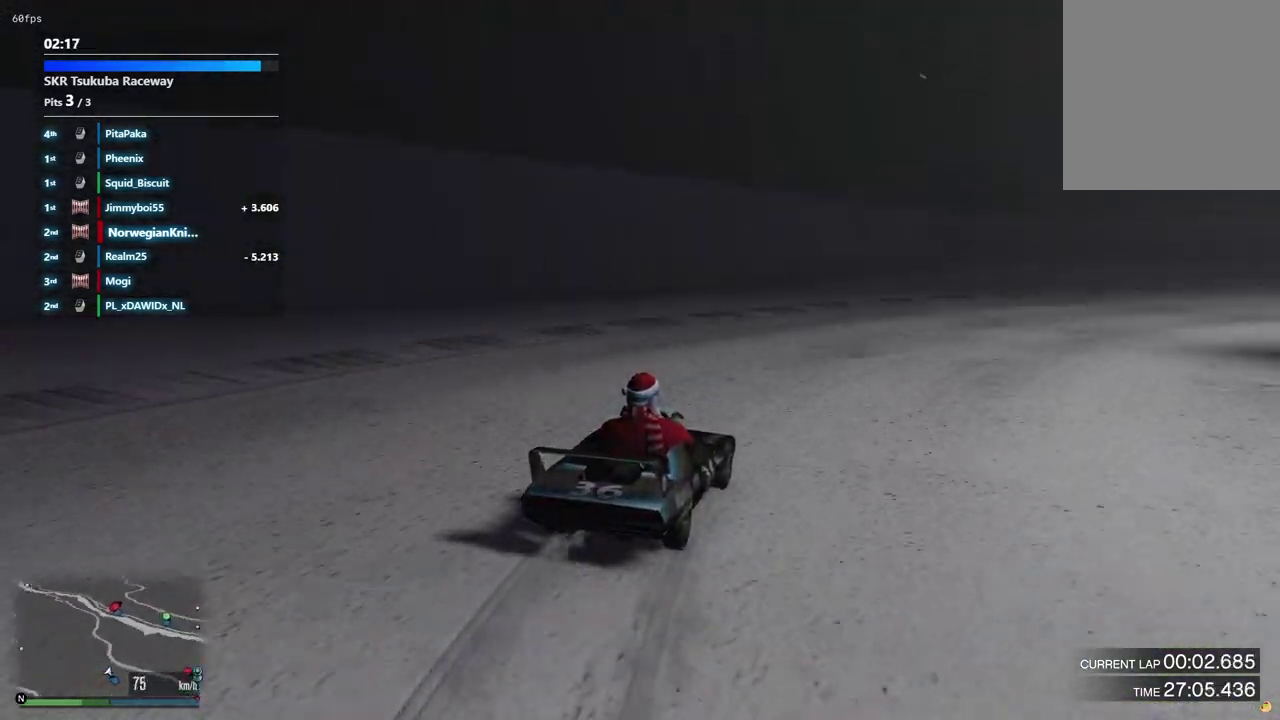
{"dt_ms": 500, "buttons": [], "left_stick": "down-right", "right_stick": "center", "events": [[100, "left_stick", "up-left"], [200, "left_stick", "down-right"], [333, "left_stick", "center"], [467, "left_stick", "down-right"]]}